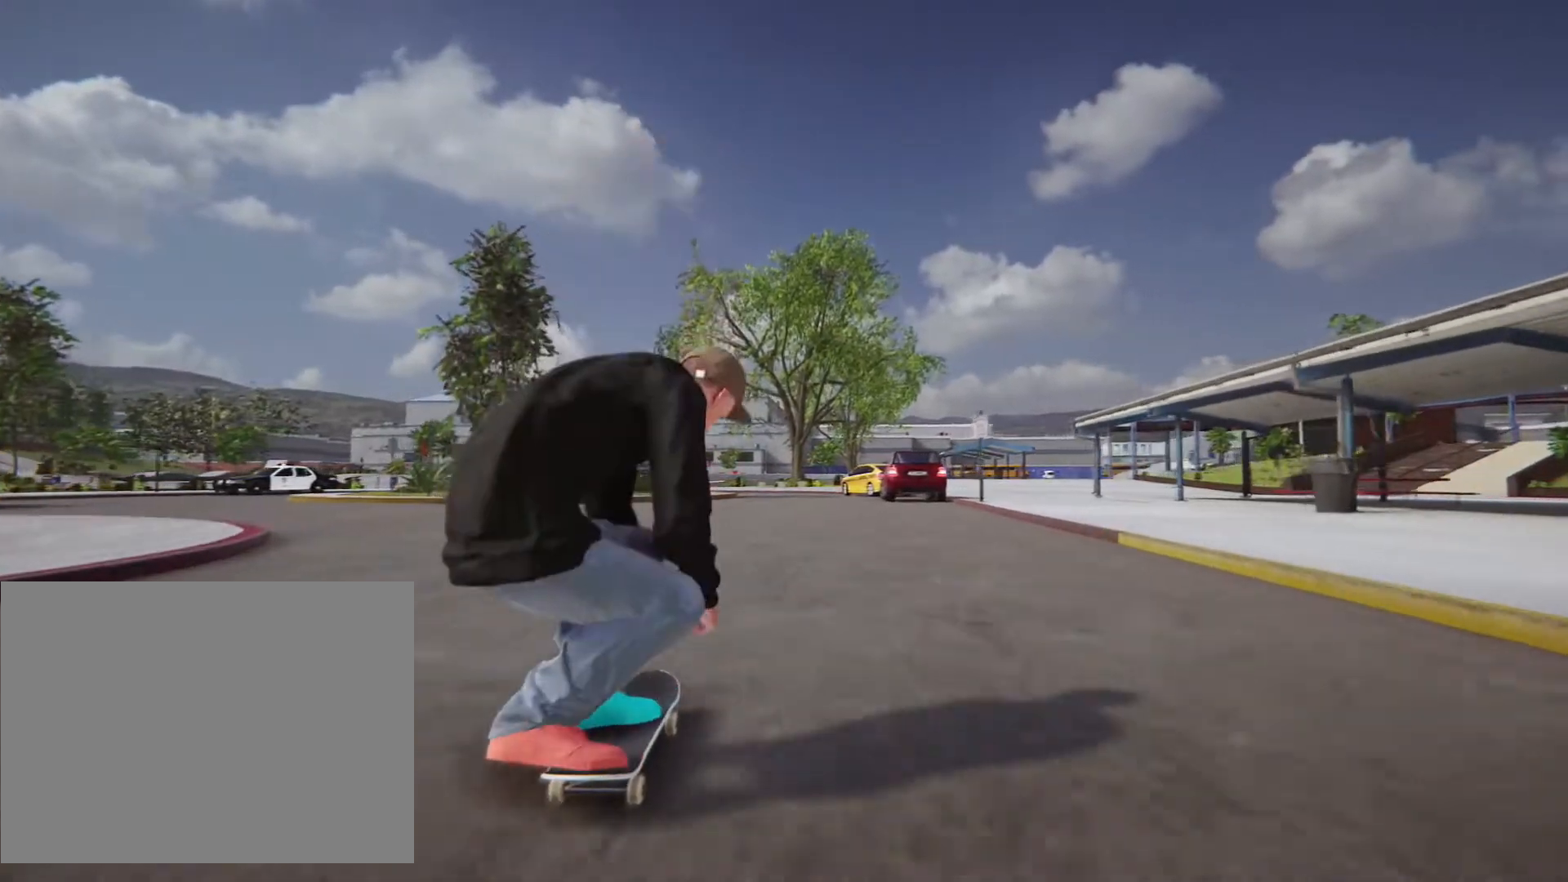
Gameplay with a controller (PlayStation layout); each line is a JSON object with the inputs held at the frame after it. "events" lists button and stick changes between this image and that frame as [ms after this image, input, new state], when the widget could be followed in between. Not read: L3 R1 R3.
{"buttons": [], "left_stick": "center", "right_stick": "center", "events": [[117, "left_stick", "left"], [167, "left_stick", "up"], [200, "right_stick", "up"], [283, "right_stick", "center"], [350, "left_stick", "center"]]}
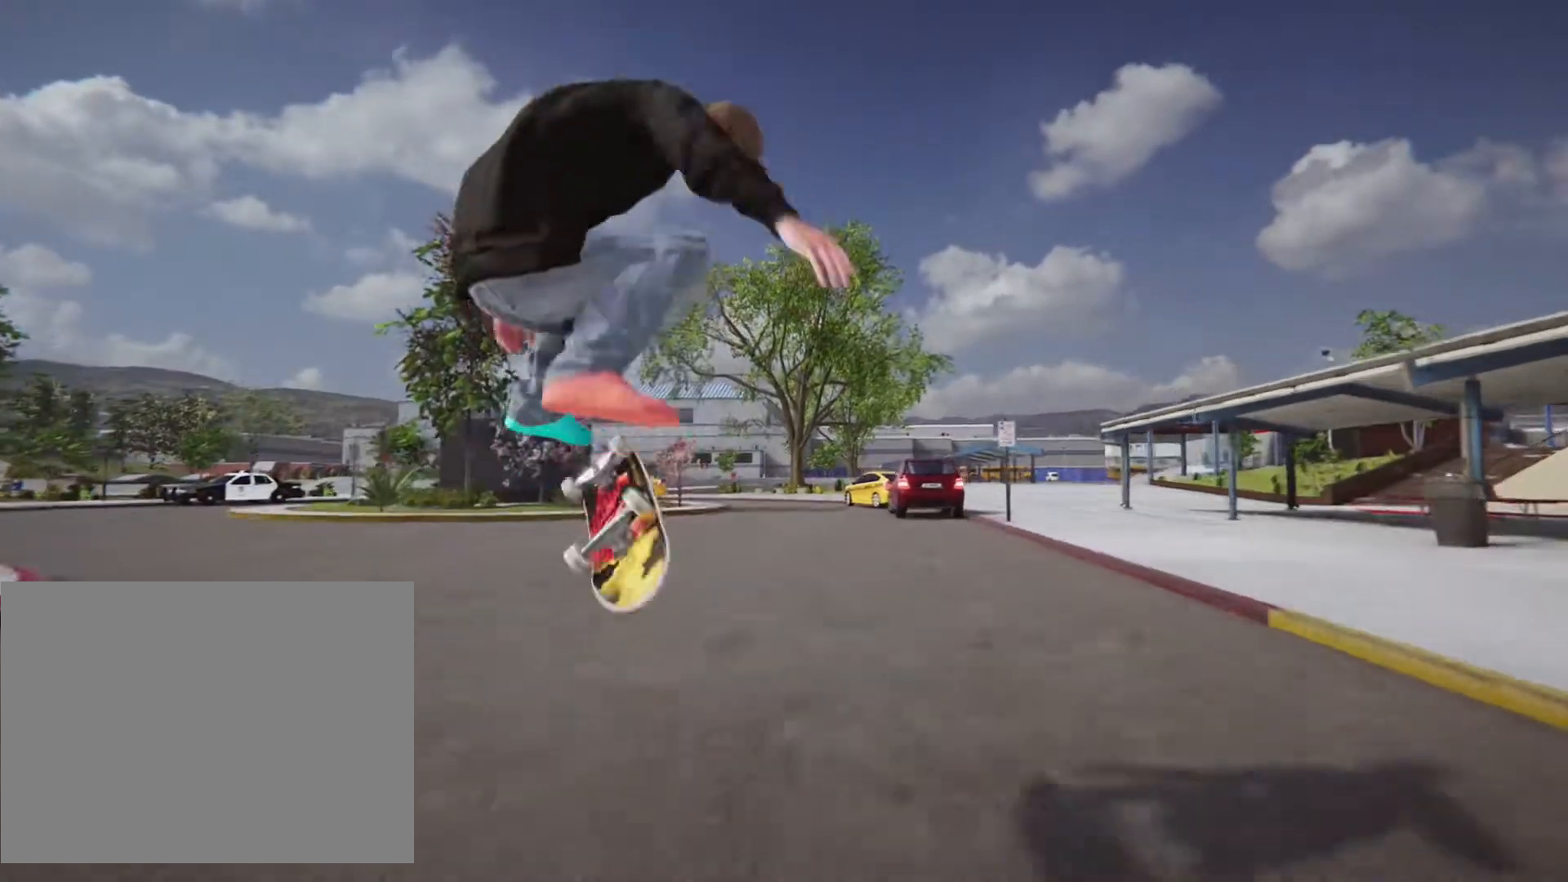
{"buttons": [], "left_stick": "center", "right_stick": "center", "events": [[217, "left_stick", "left"], [283, "left_stick", "center"]]}
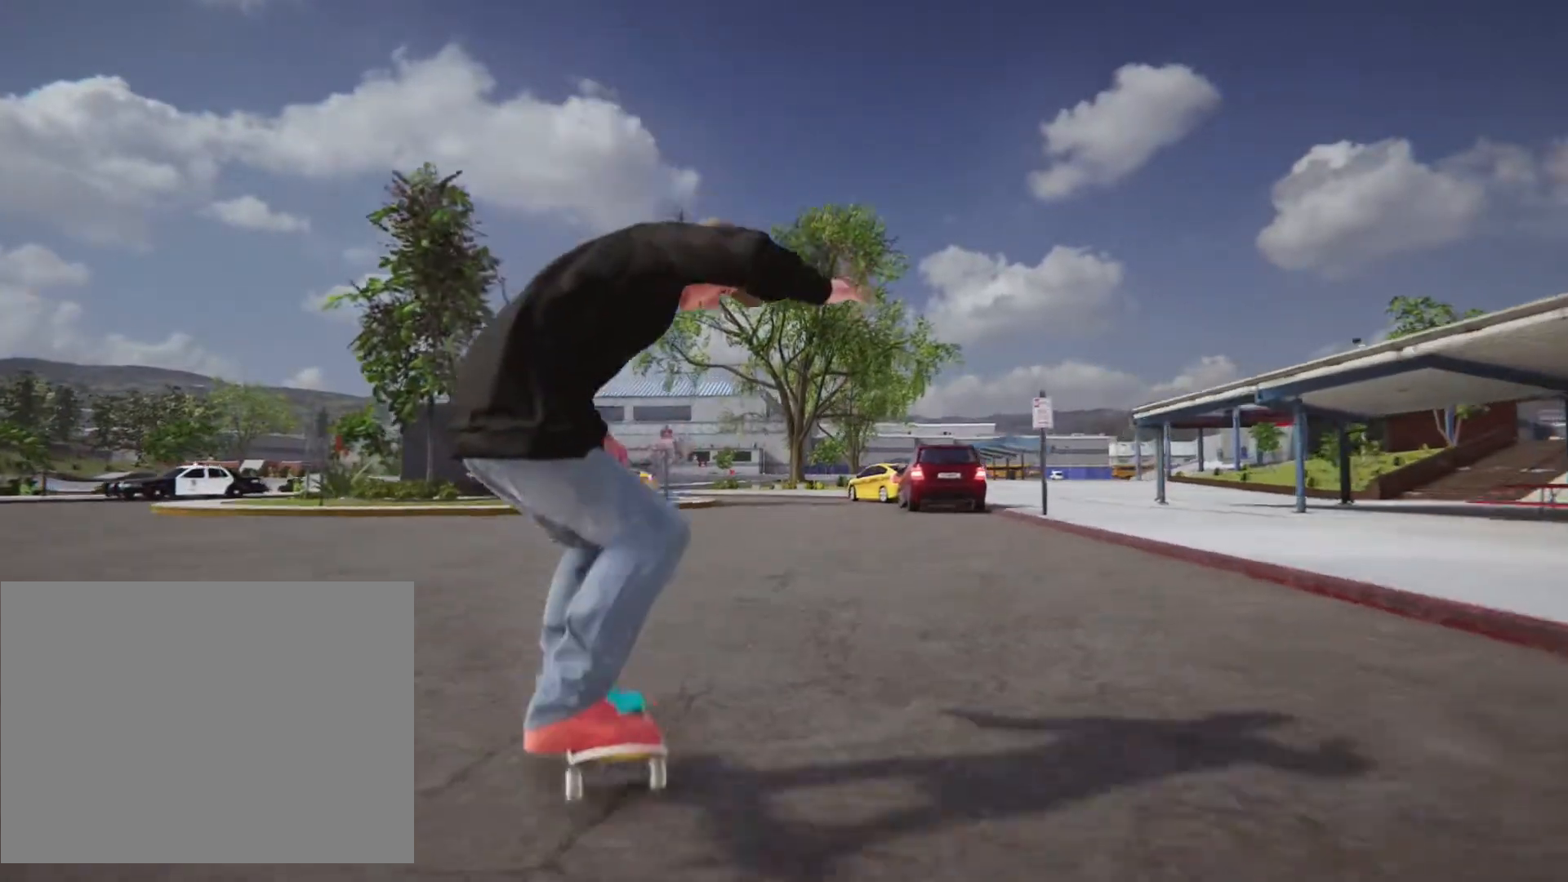
{"buttons": [], "left_stick": "right", "right_stick": "center", "events": [[217, "left_stick", "right"]]}
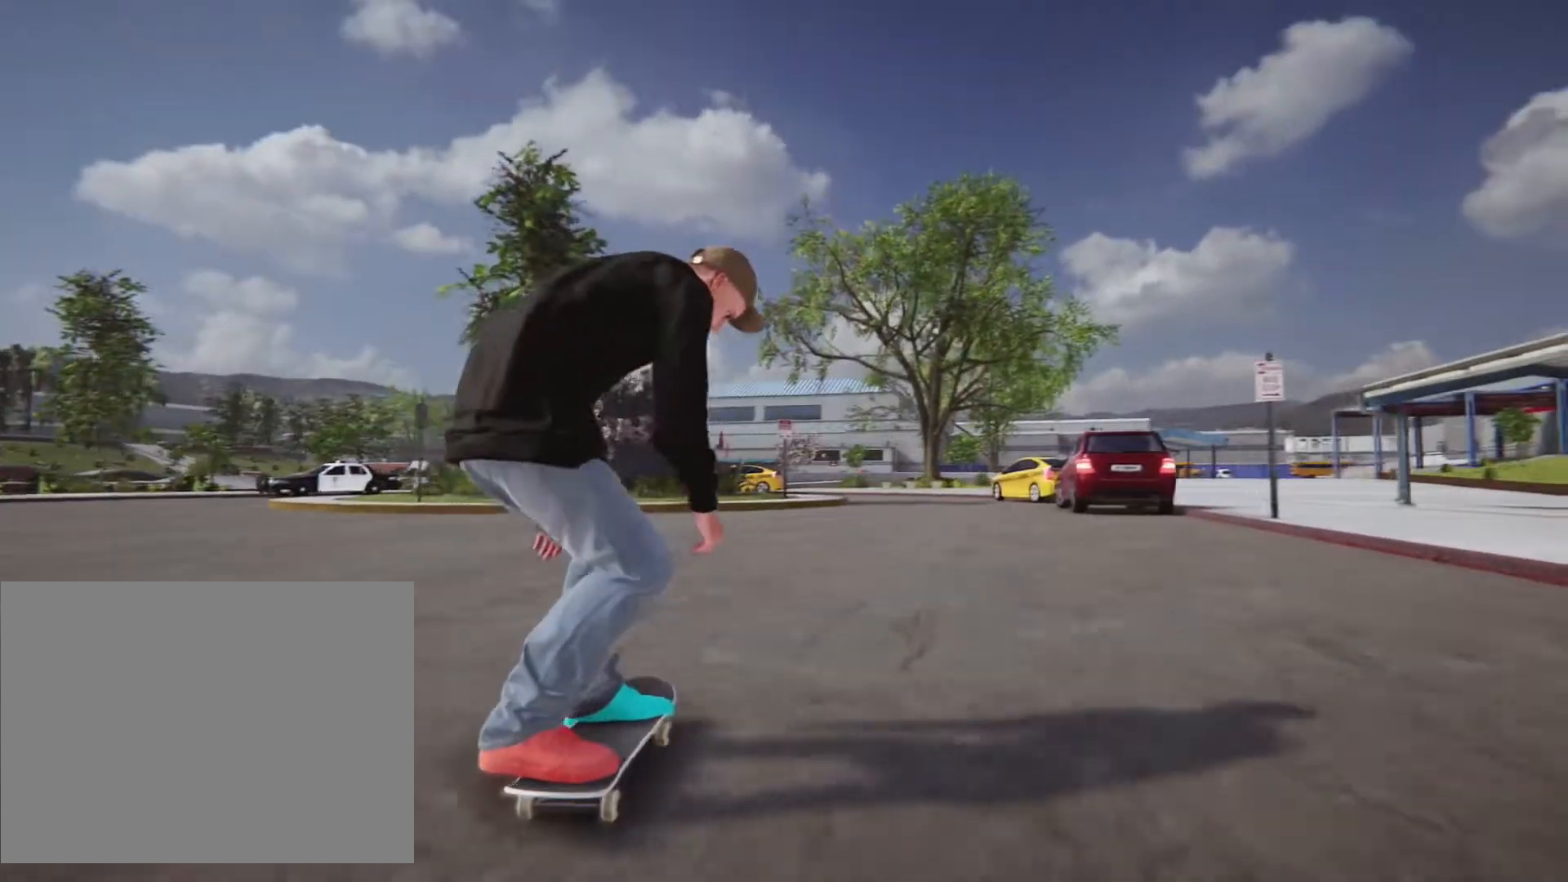
{"buttons": [], "left_stick": "left", "right_stick": "down", "events": [[100, "left_stick", "center"], [417, "right_stick", "down"], [467, "left_stick", "left"]]}
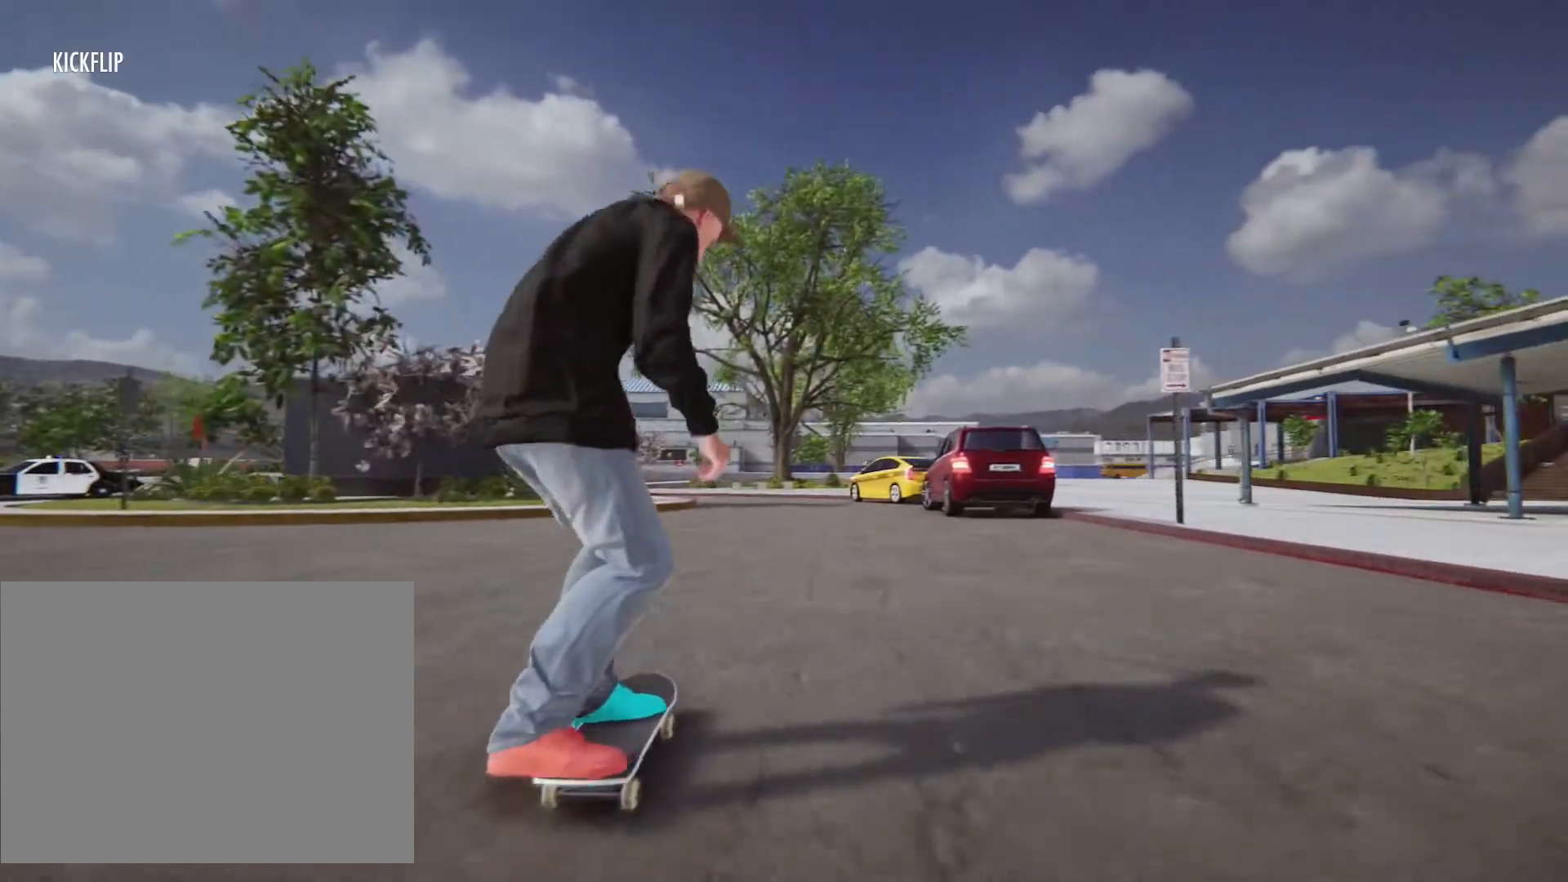
{"buttons": [], "left_stick": "center", "right_stick": "center", "events": [[267, "right_stick", "center"], [300, "left_stick", "center"]]}
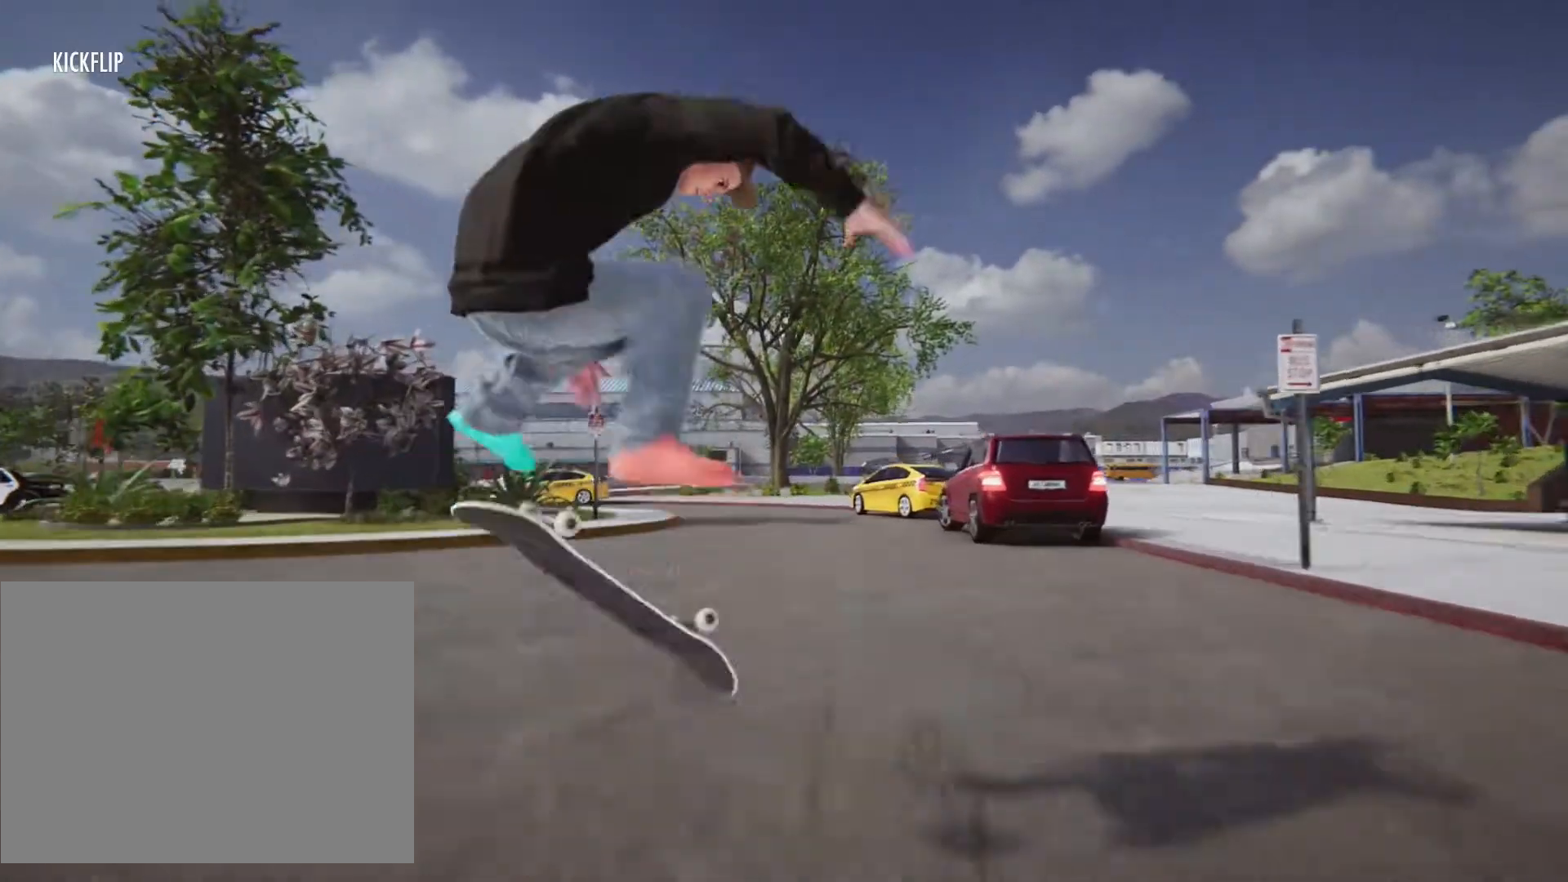
{"buttons": [], "left_stick": "left", "right_stick": "center", "events": [[183, "left_stick", "left"]]}
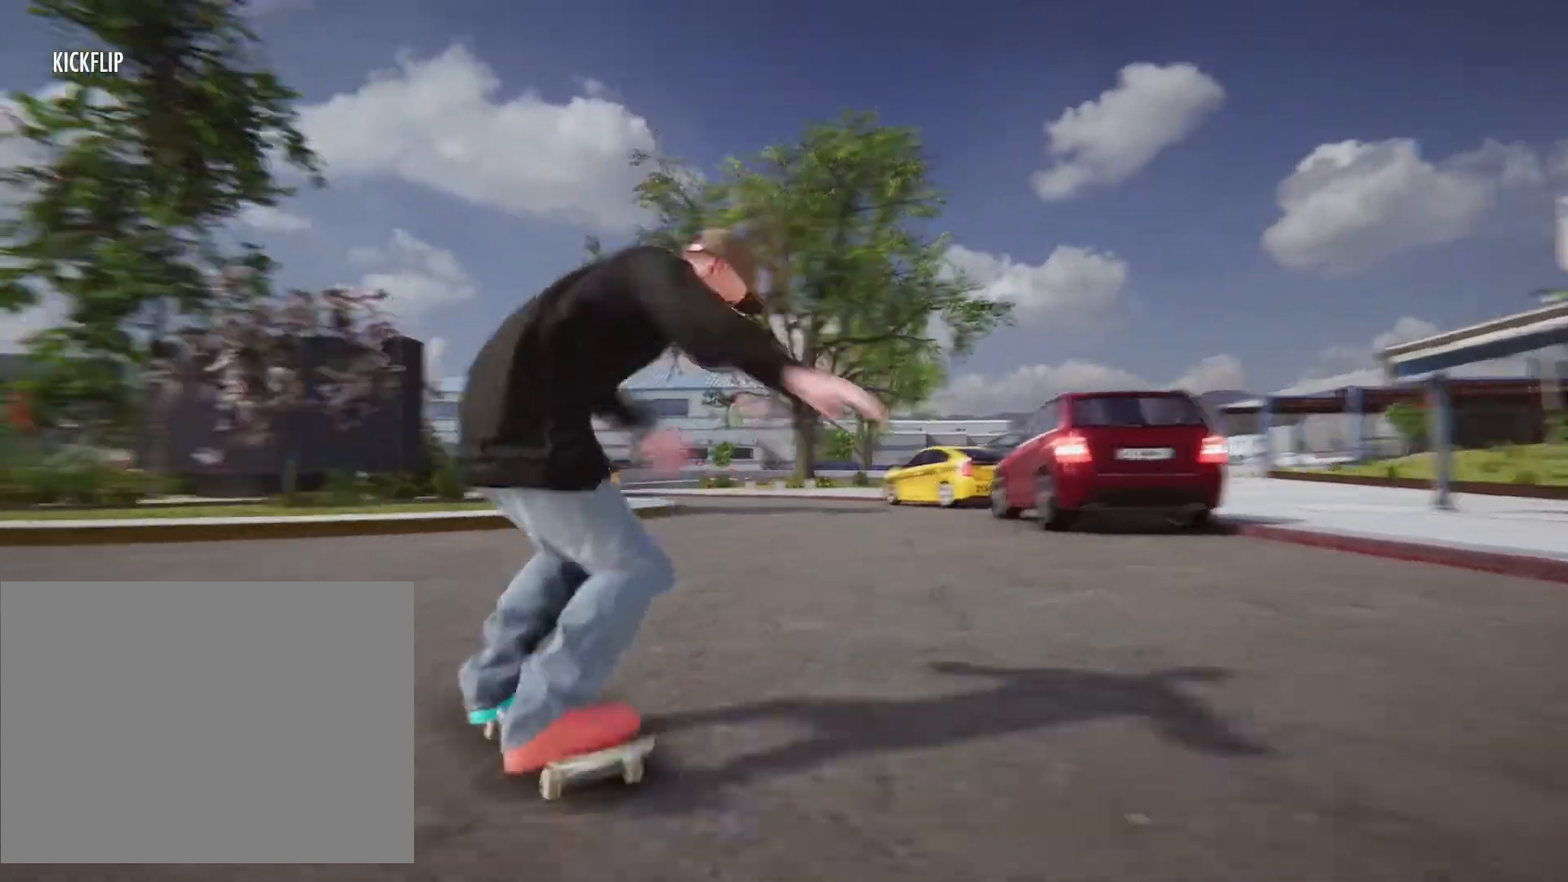
{"buttons": [], "left_stick": "right", "right_stick": "center", "events": [[17, "left_stick", "center"], [283, "left_stick", "right"]]}
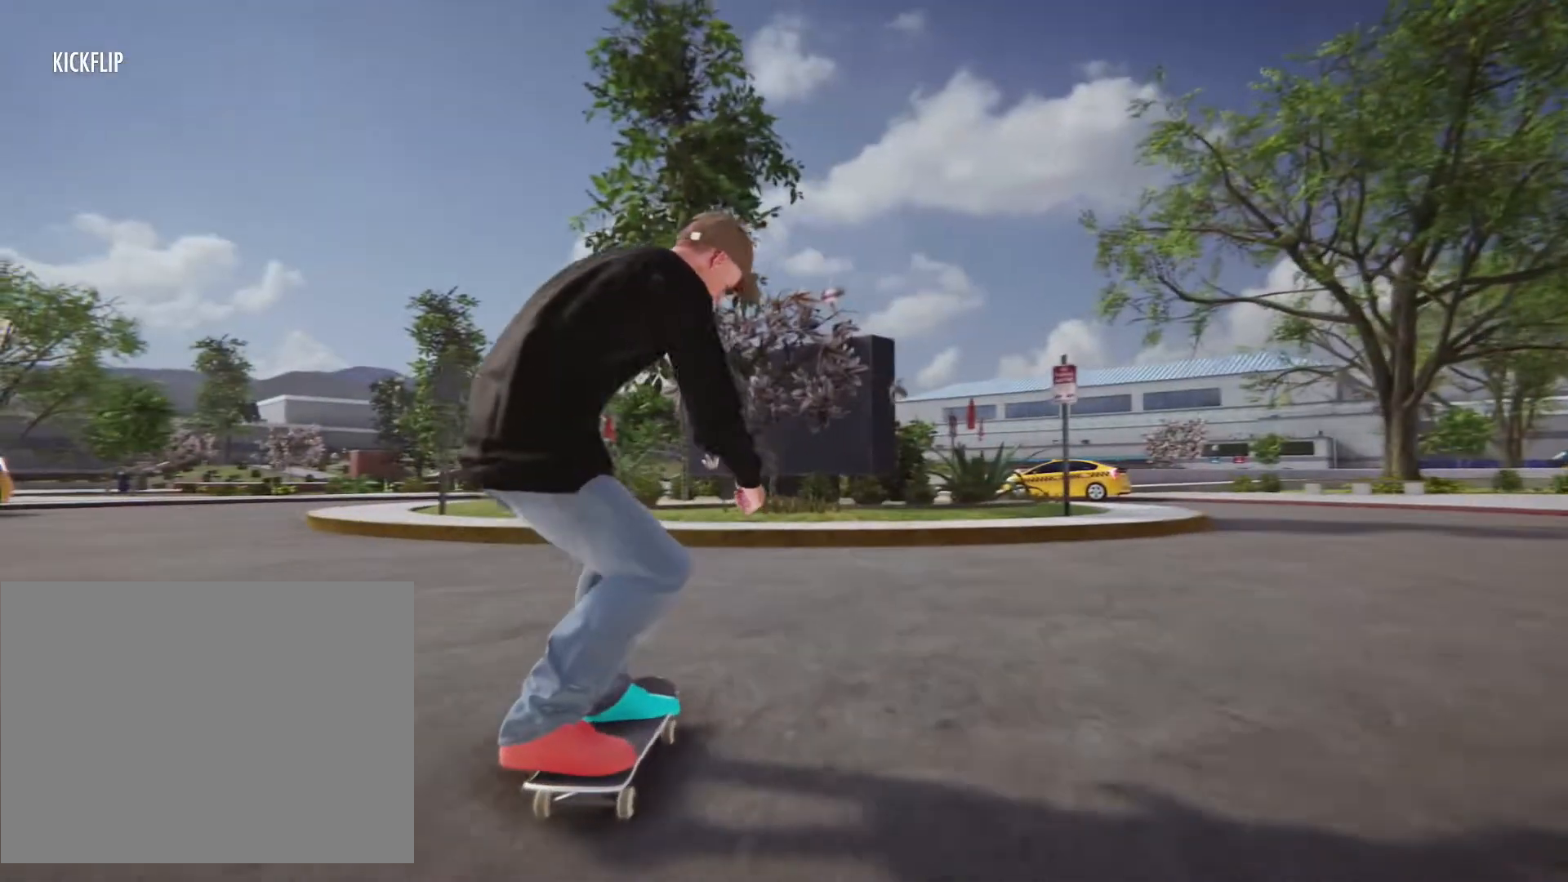
{"buttons": [], "left_stick": "center", "right_stick": "center", "events": [[467, "left_stick", "center"]]}